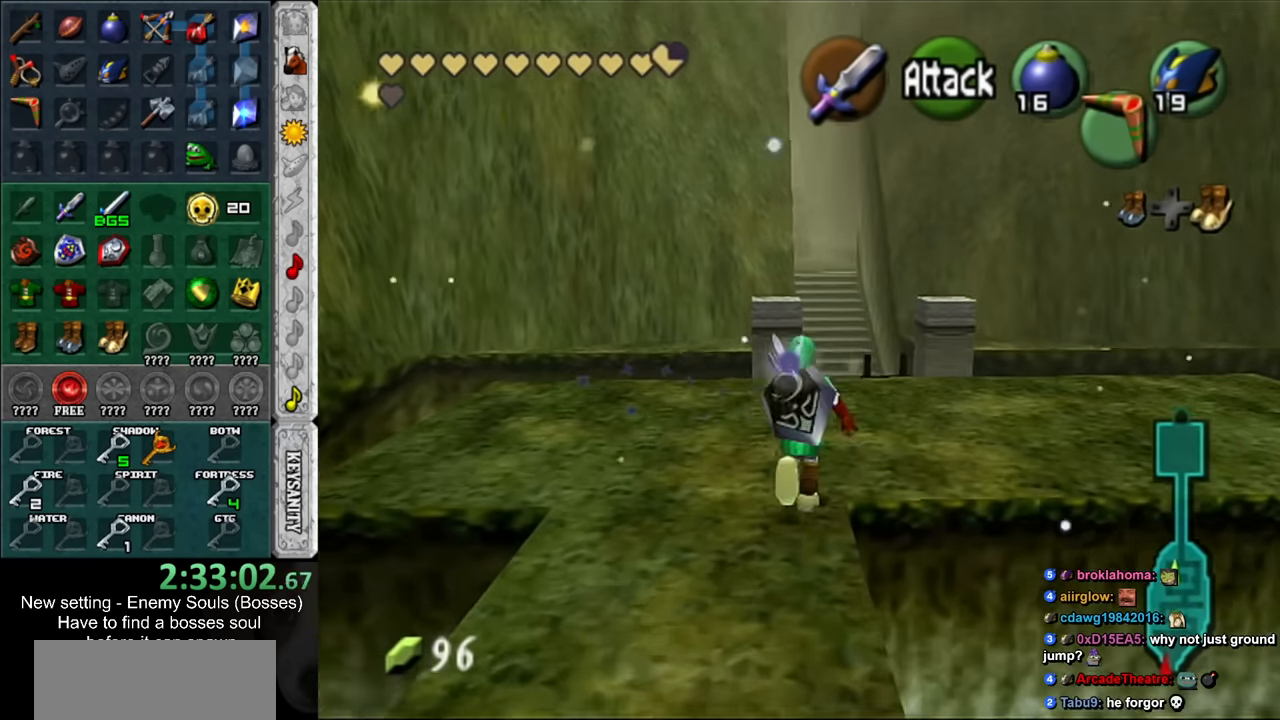
Gameplay with a controller (Nintendo layout); each line is a JSON object with the inputs held at the frame after it. "events" lists button and stick changes between this image and that frame as [ms after this image, input, new state], when the widget could be followed in between. Not read: L3 R3.
{"buttons": ["START"], "left_stick": "up", "right_stick": "center", "events": [[150, "START", "down"], [300, "START", "up"], [400, "START", "down"]]}
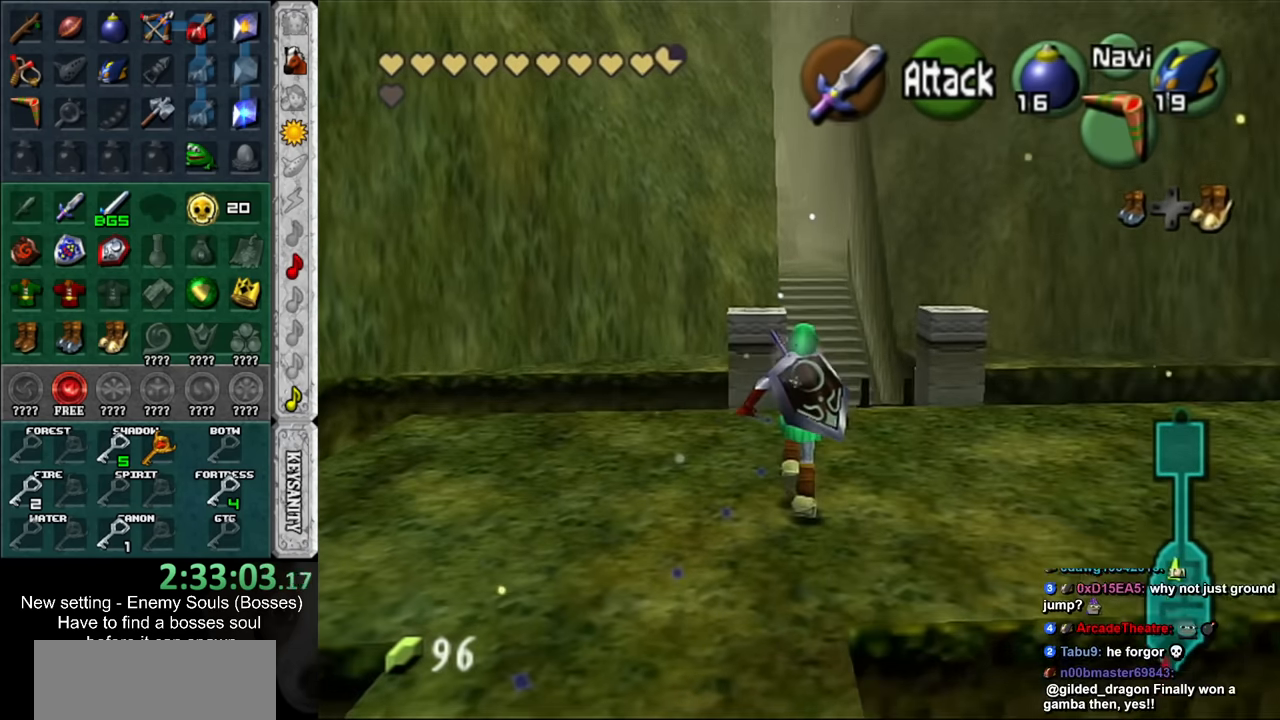
{"buttons": [], "left_stick": "up", "right_stick": "center", "events": [[167, "START", "up"]]}
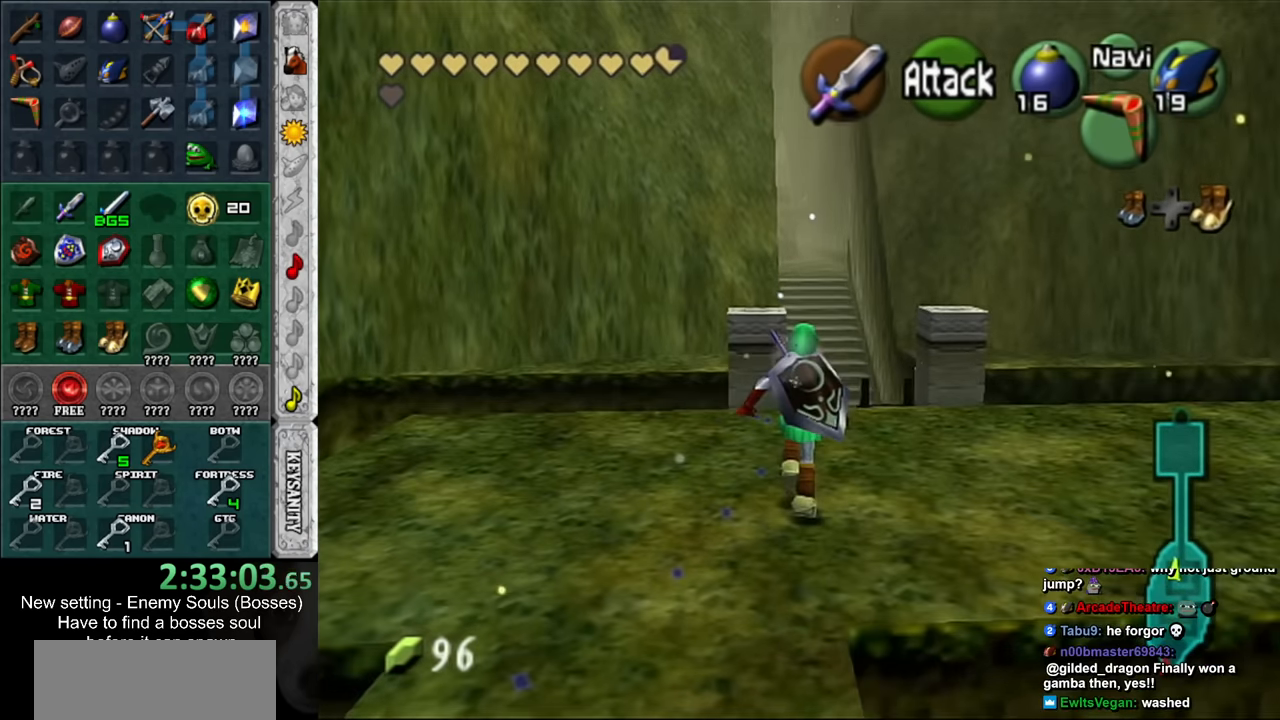
{"buttons": [], "left_stick": "center", "right_stick": "center", "events": [[134, "left_stick", "center"]]}
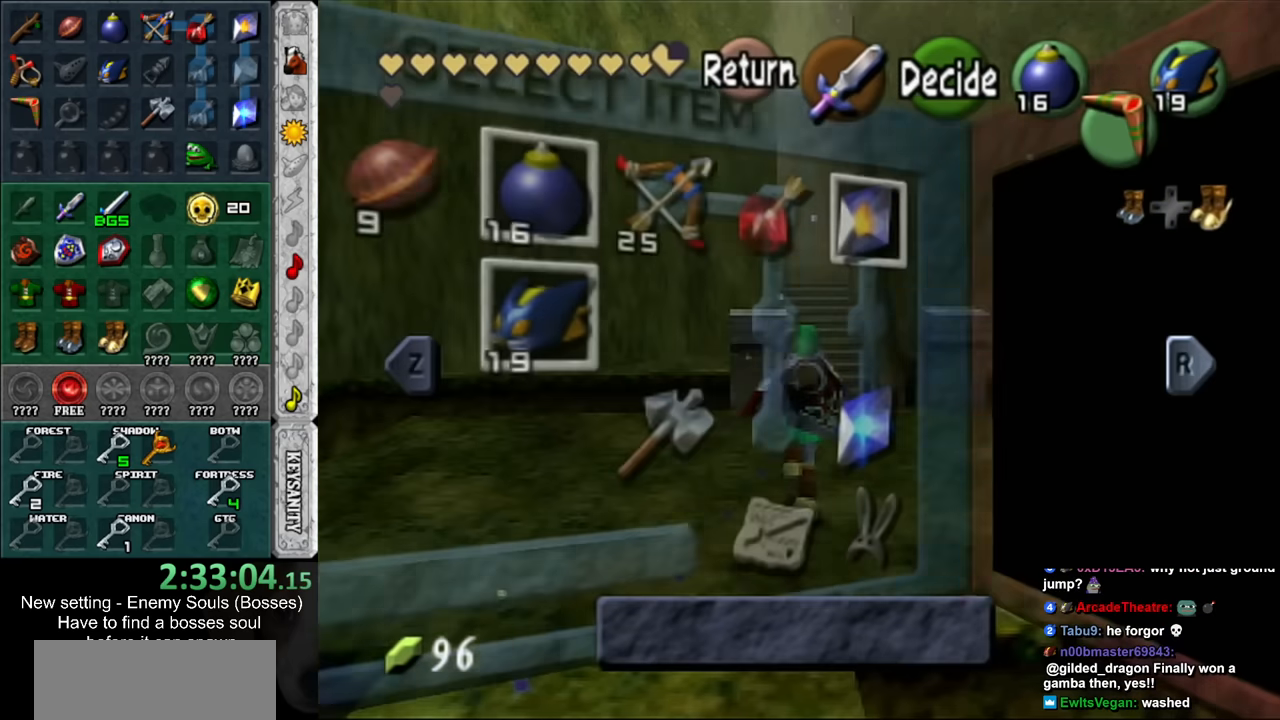
{"buttons": [], "left_stick": "center", "right_stick": "center", "events": [[167, "L1", "down"], [367, "L1", "up"]]}
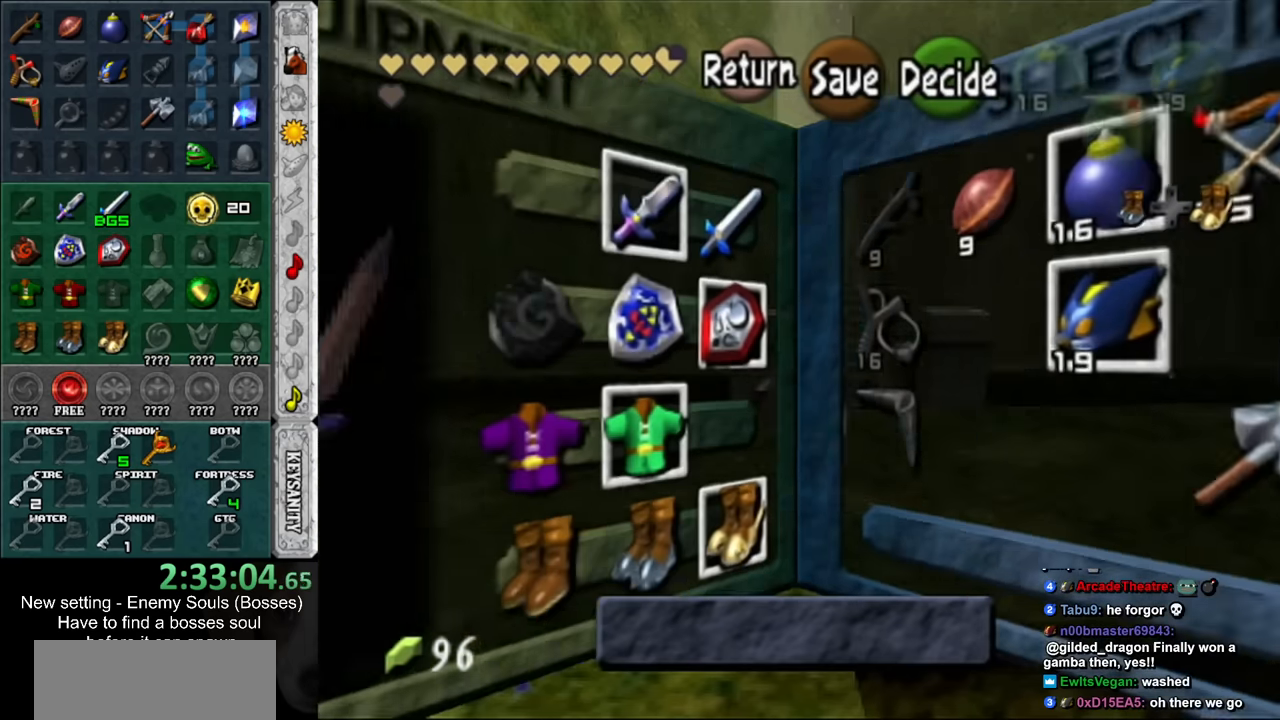
{"buttons": [], "left_stick": "center", "right_stick": "center", "events": [[167, "left_stick", "left"], [267, "A", "down"], [334, "left_stick", "center"], [400, "A", "up"]]}
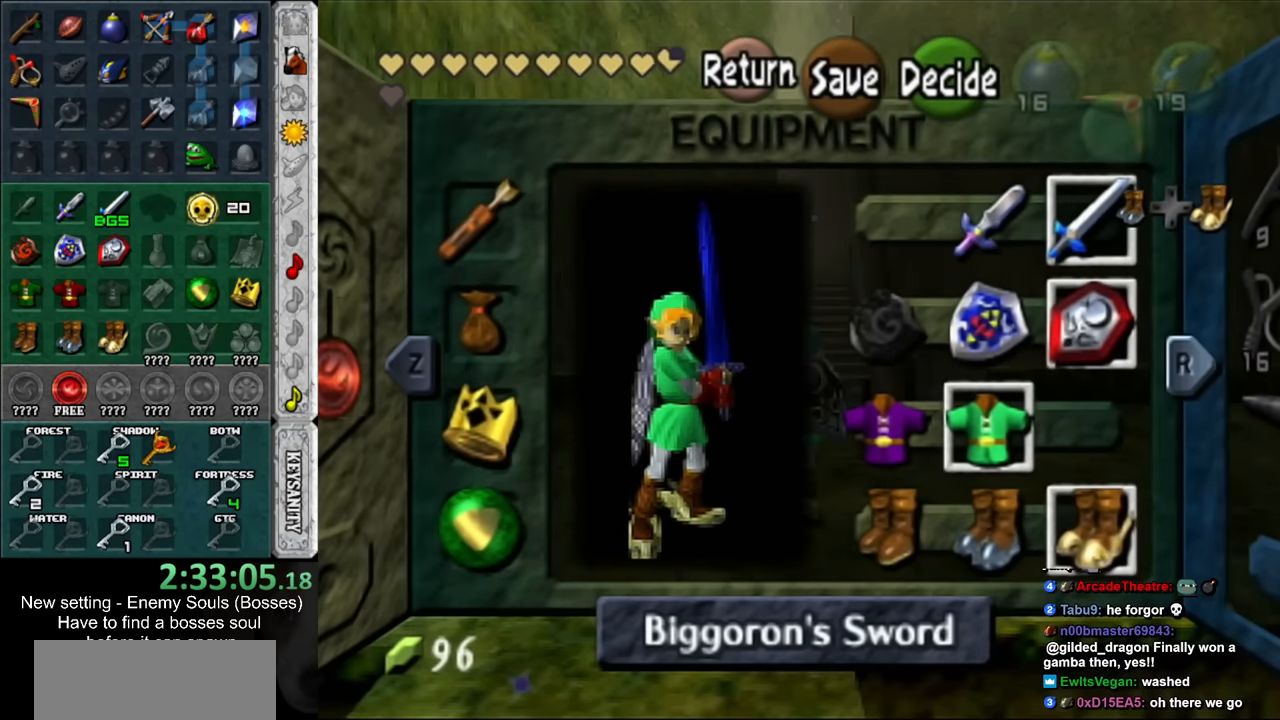
{"buttons": [], "left_stick": "up", "right_stick": "center", "events": [[184, "START", "down"], [300, "START", "up"], [300, "left_stick", "up"]]}
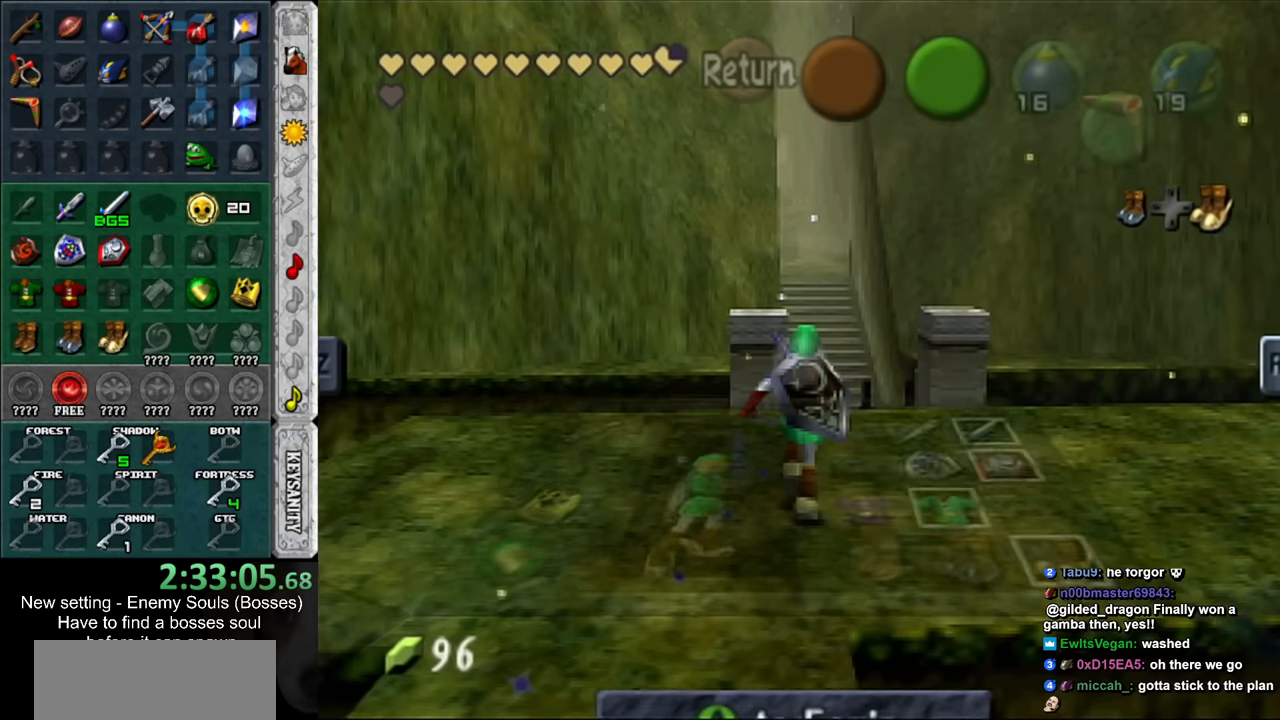
{"buttons": [], "left_stick": "up", "right_stick": "center", "events": []}
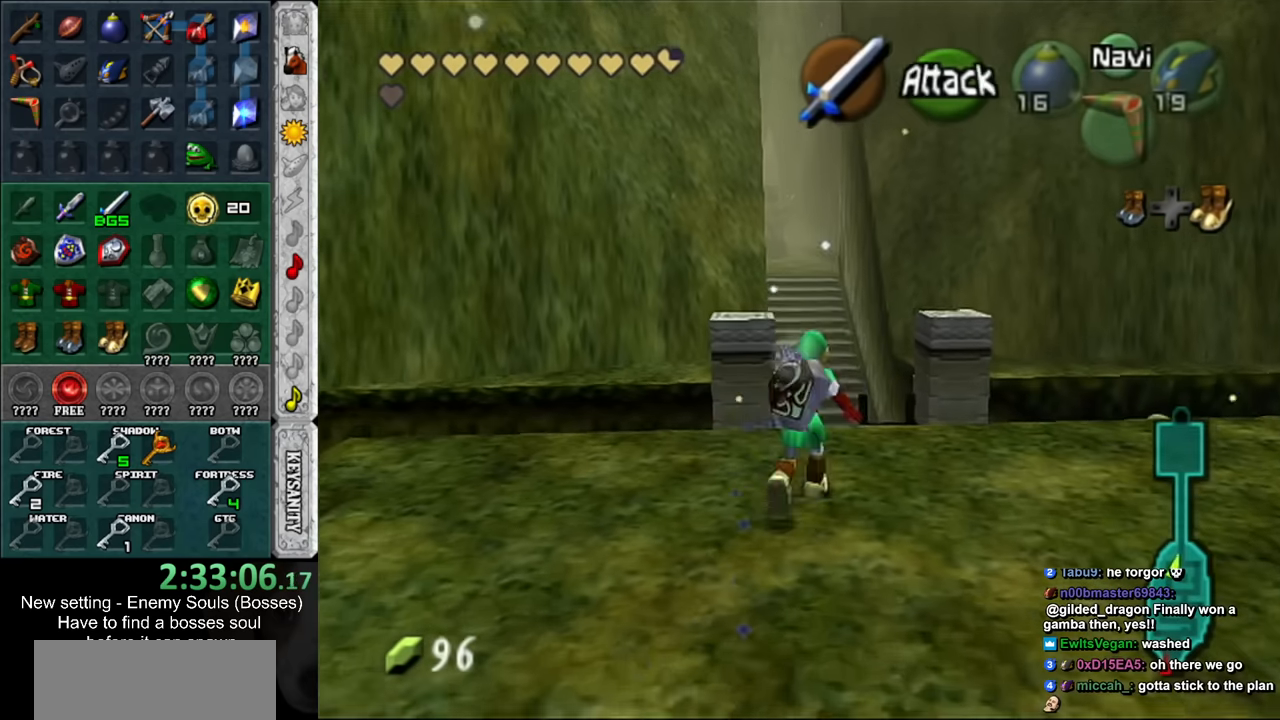
{"buttons": [], "left_stick": "up", "right_stick": "center", "events": []}
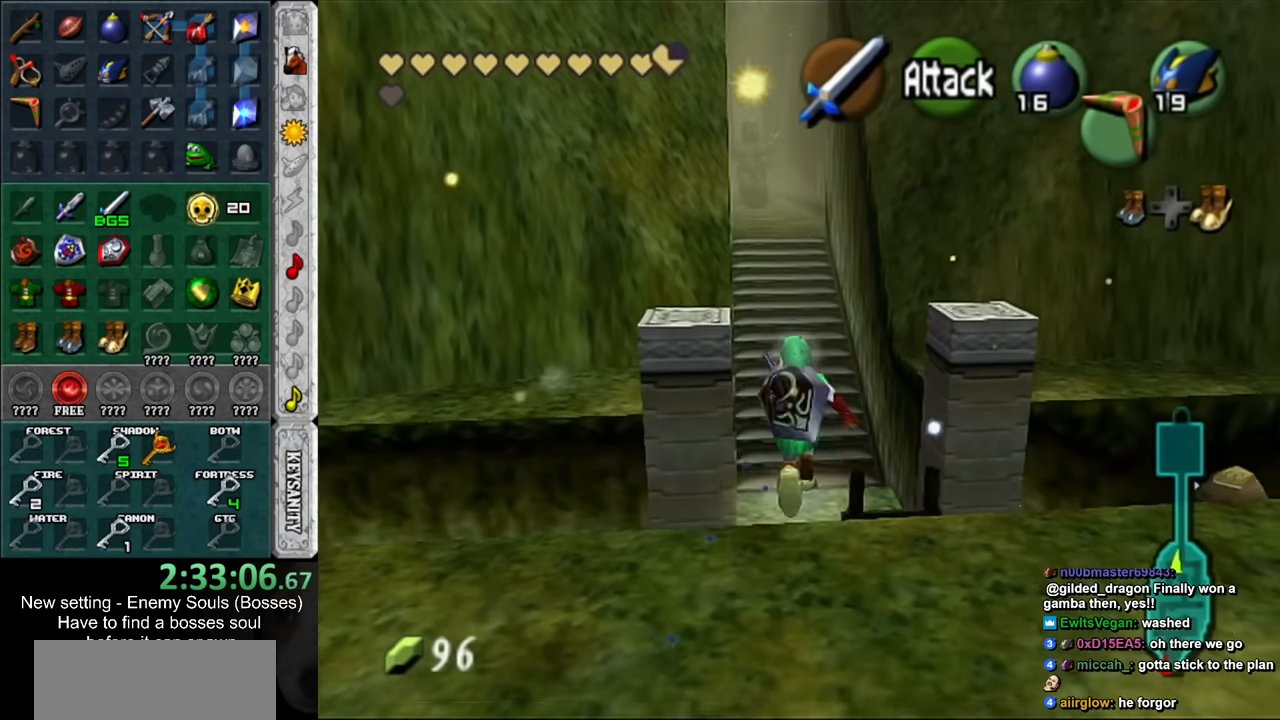
{"buttons": [], "left_stick": "up", "right_stick": "center", "events": []}
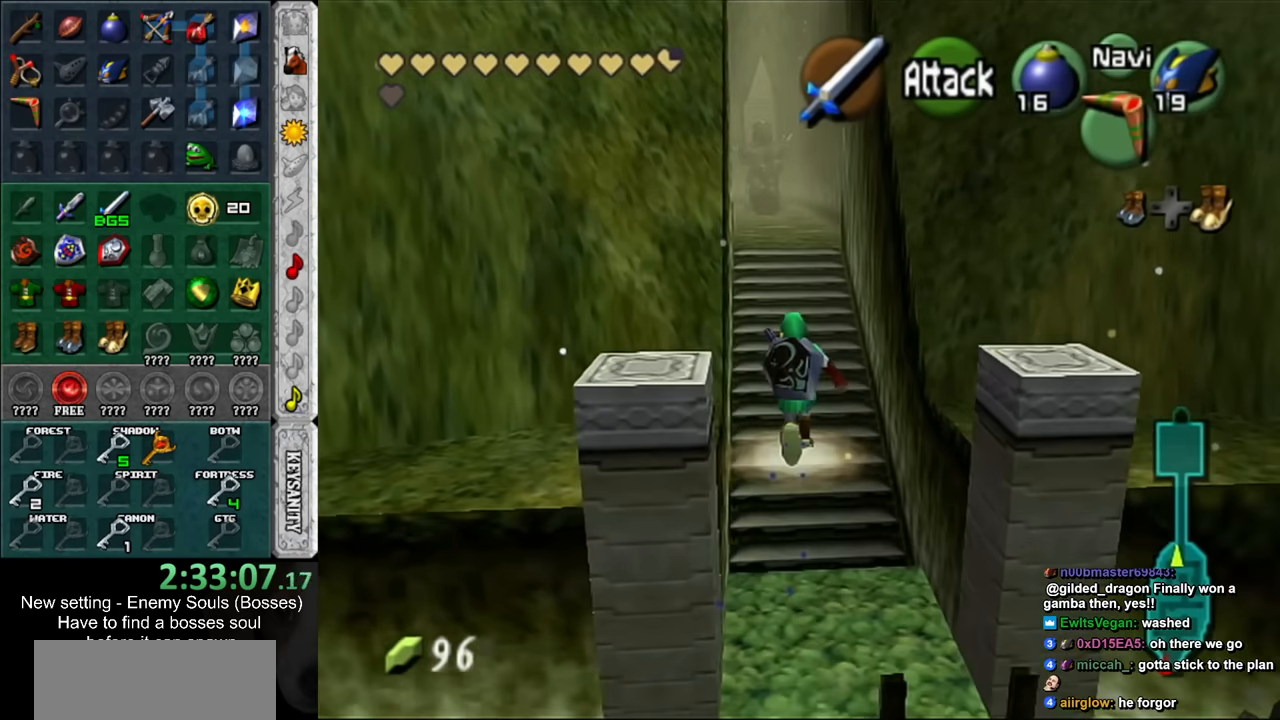
{"buttons": ["DPAD_RIGHT"], "left_stick": "up", "right_stick": "center", "events": [[384, "DPAD_RIGHT", "down"]]}
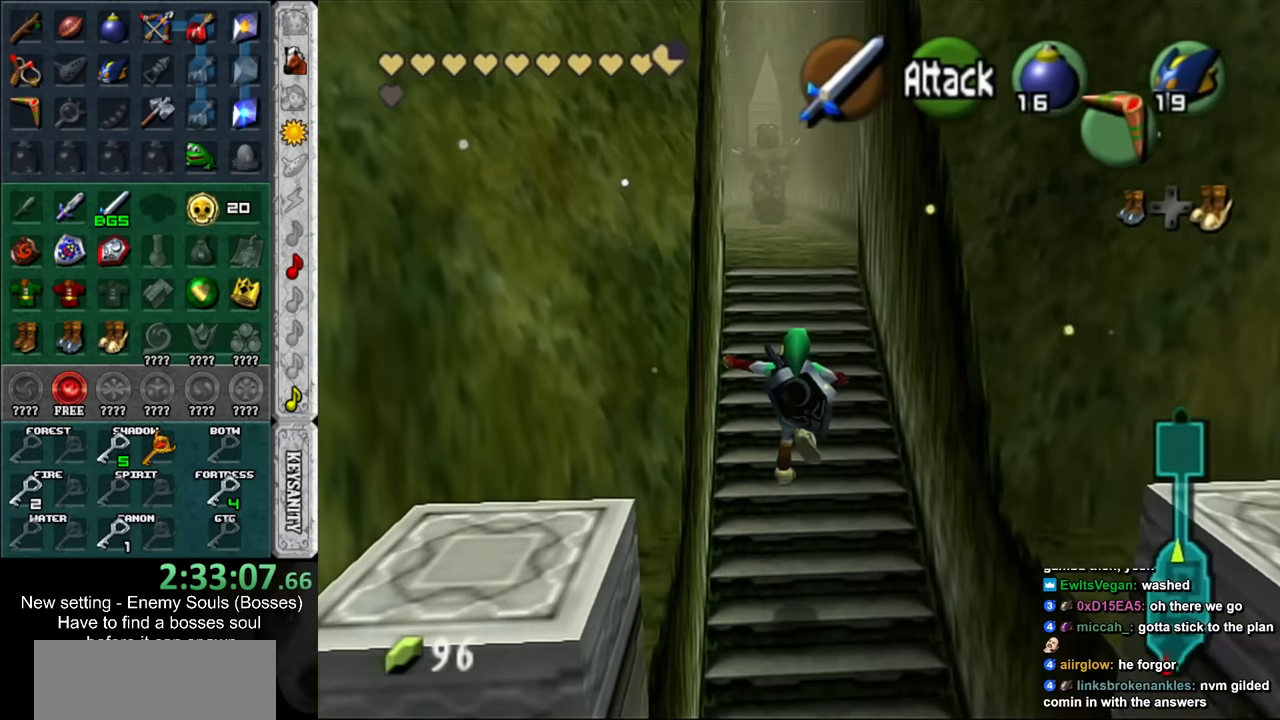
{"buttons": [], "left_stick": "up", "right_stick": "center", "events": [[17, "DPAD_RIGHT", "up"]]}
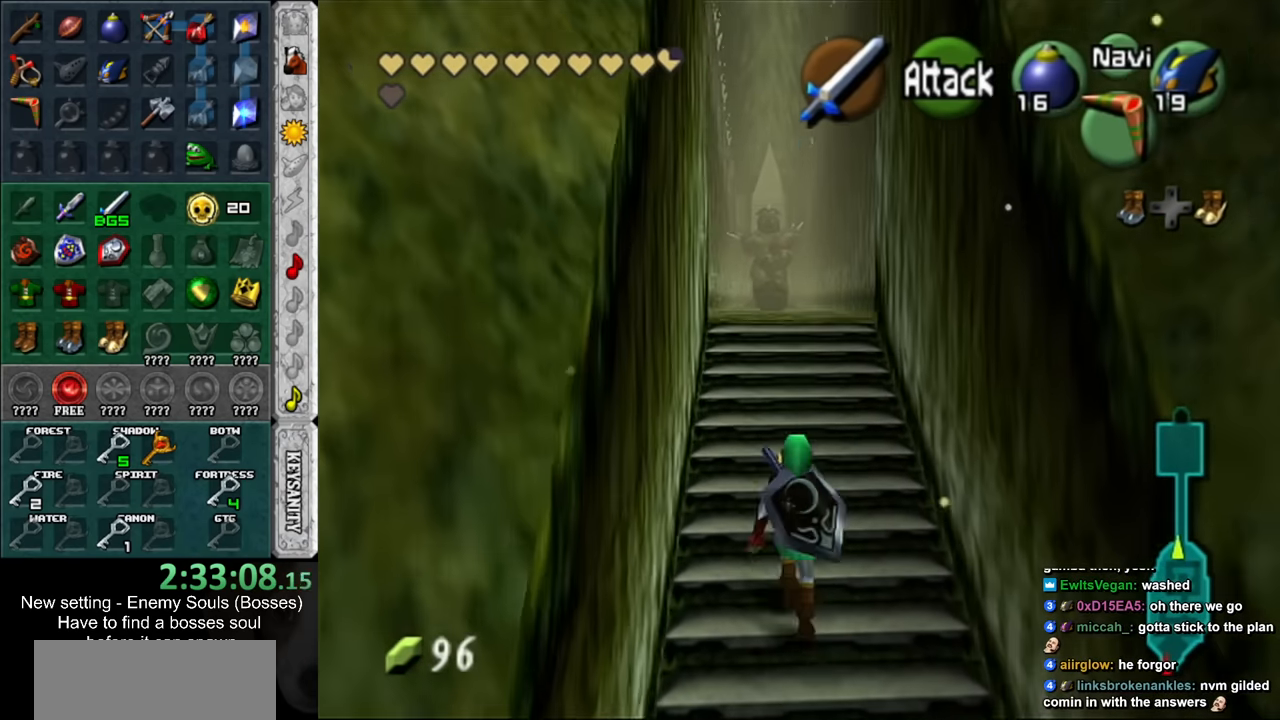
{"buttons": [], "left_stick": "up", "right_stick": "center", "events": []}
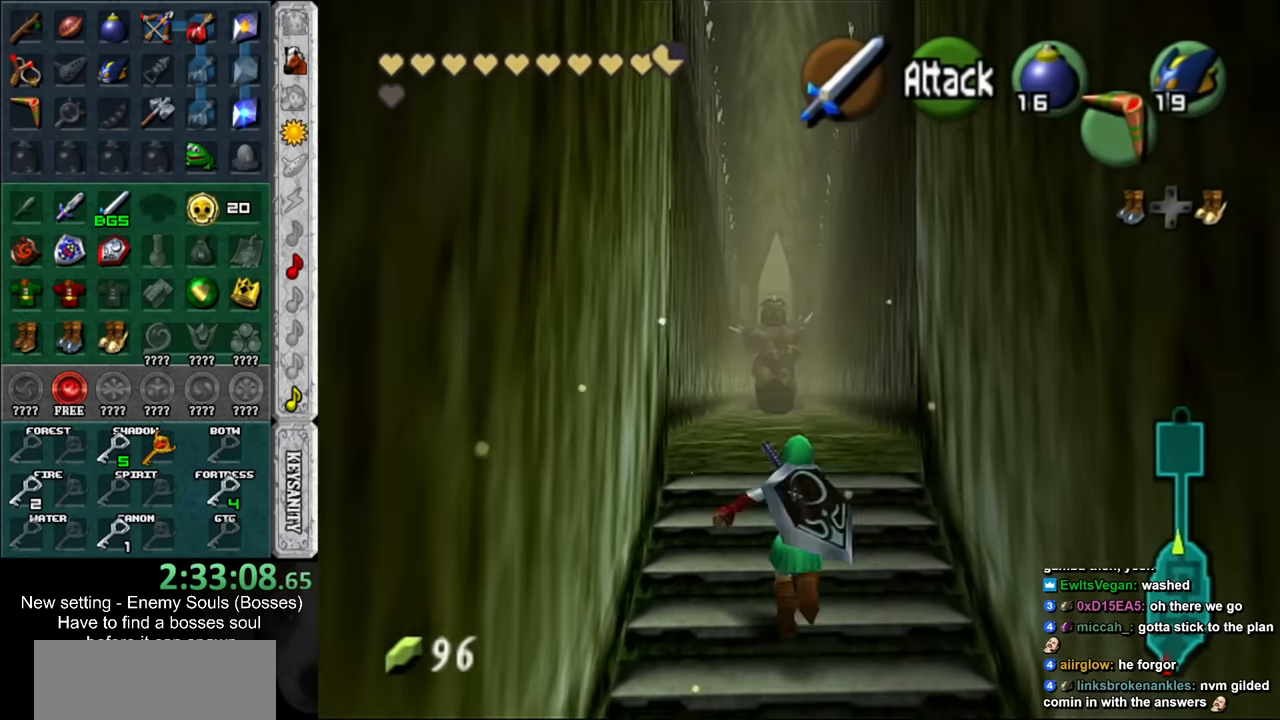
{"buttons": ["B"], "left_stick": "up", "right_stick": "center", "events": [[367, "B", "down"]]}
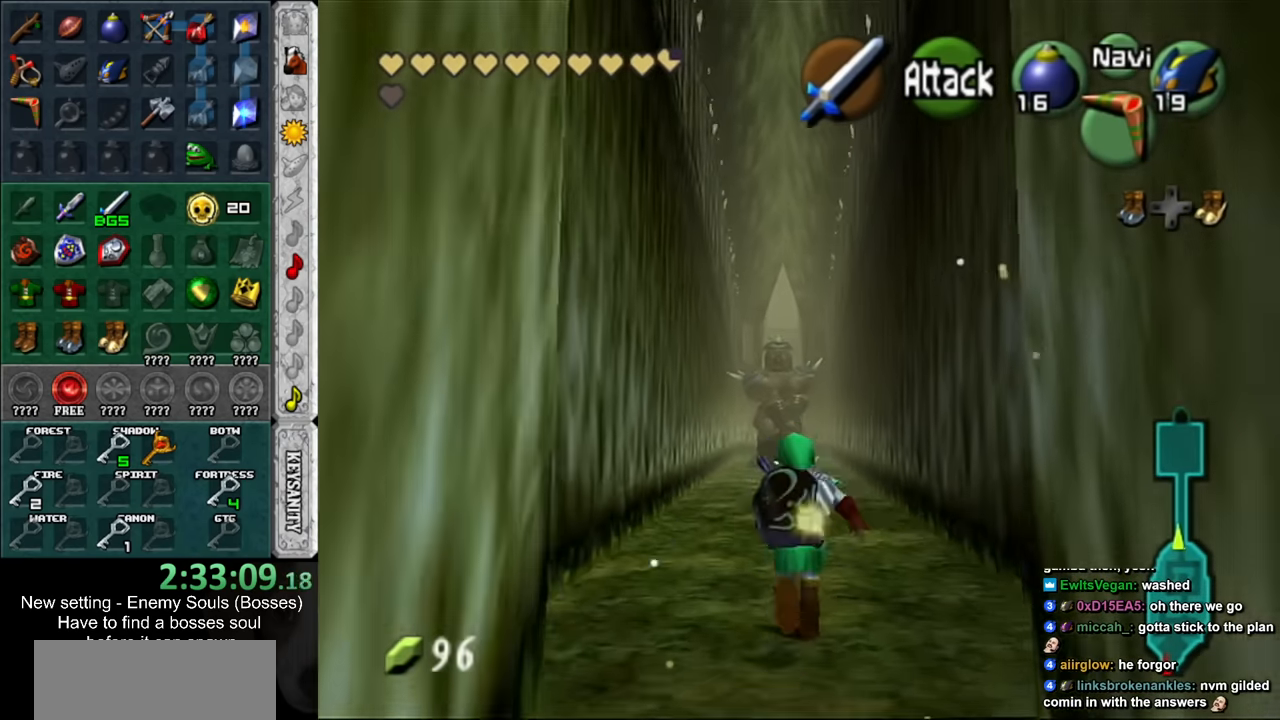
{"buttons": [], "left_stick": "up", "right_stick": "center", "events": [[17, "B", "up"]]}
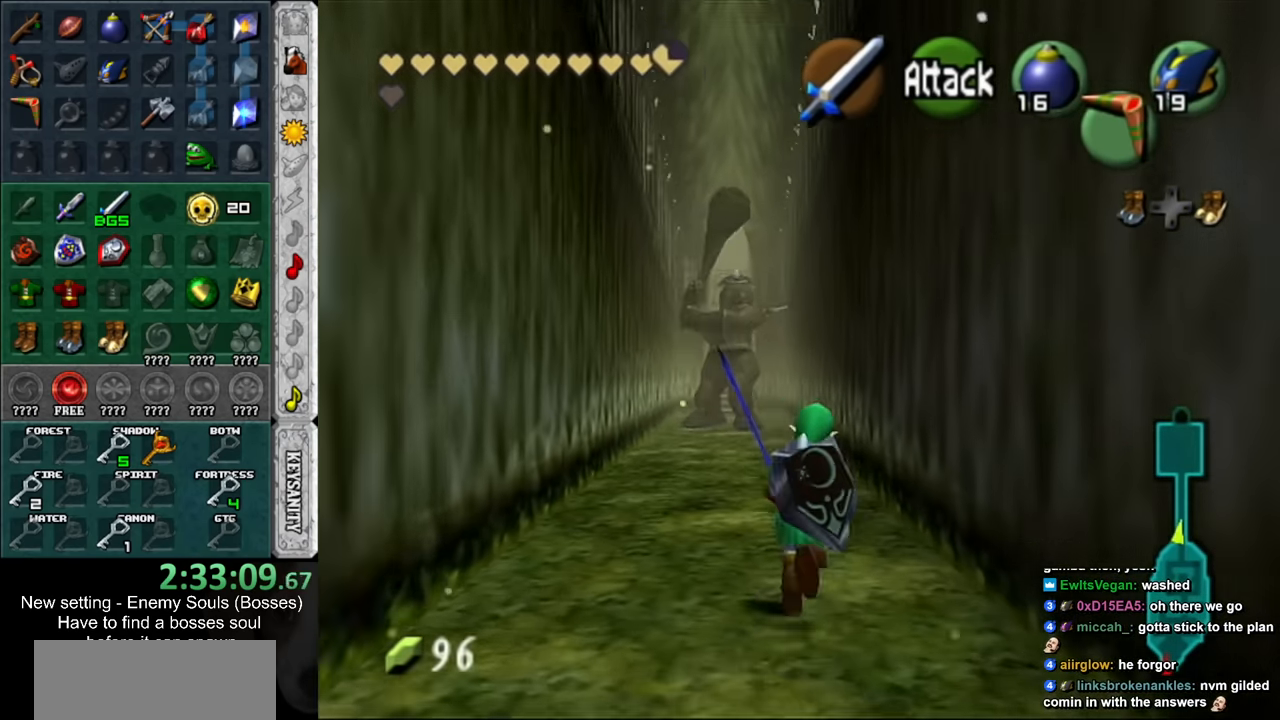
{"buttons": [], "left_stick": "up", "right_stick": "center", "events": []}
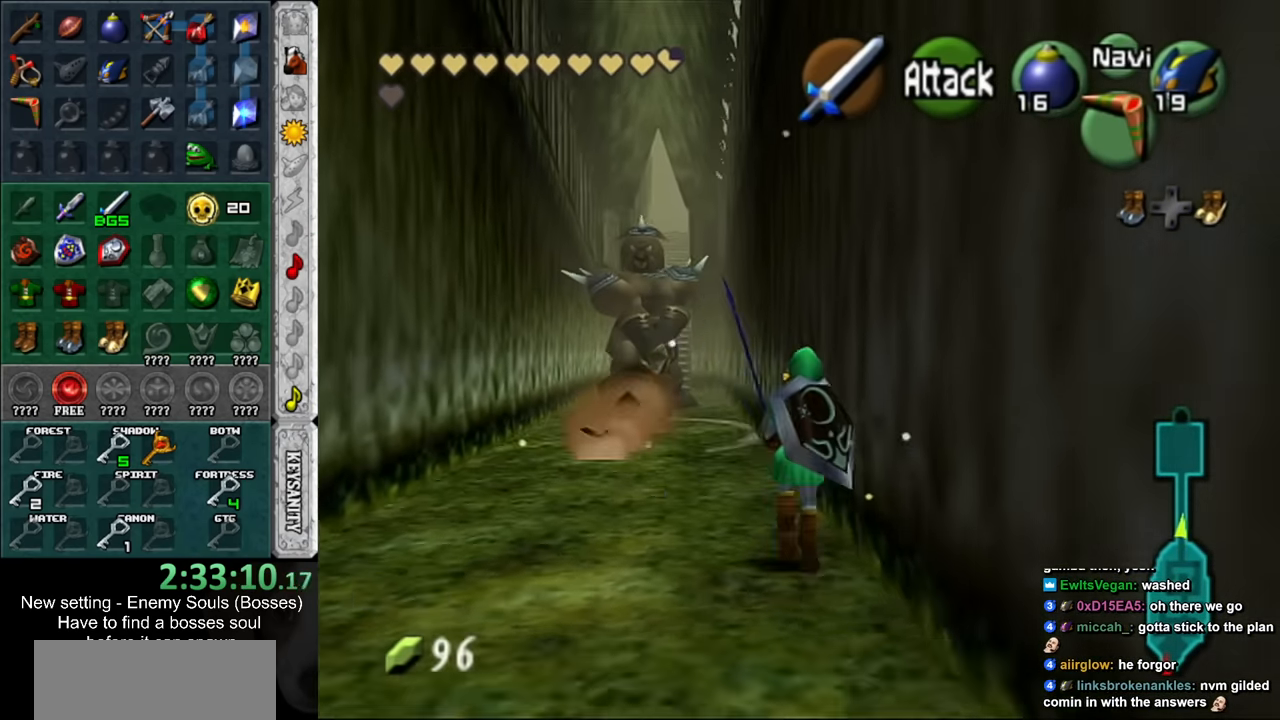
{"buttons": [], "left_stick": "up-left", "right_stick": "center", "events": [[234, "left_stick", "up-left"]]}
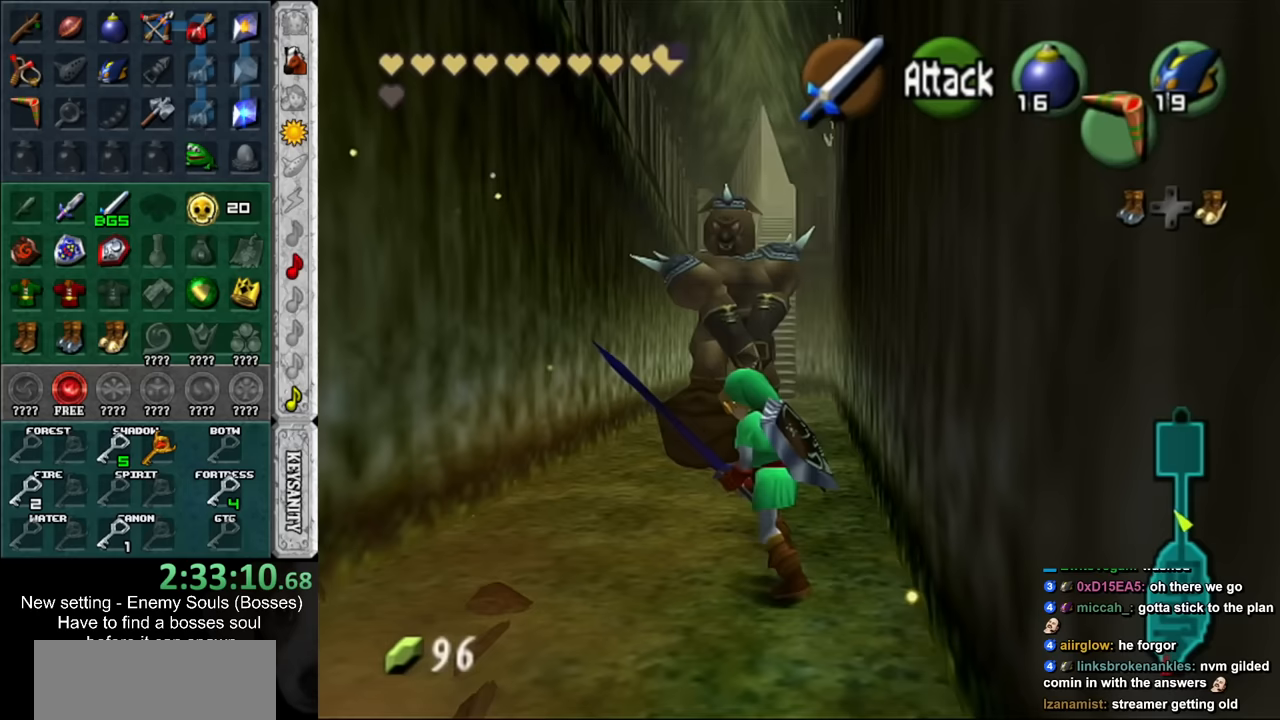
{"buttons": [], "left_stick": "up", "right_stick": "center", "events": [[200, "left_stick", "up"]]}
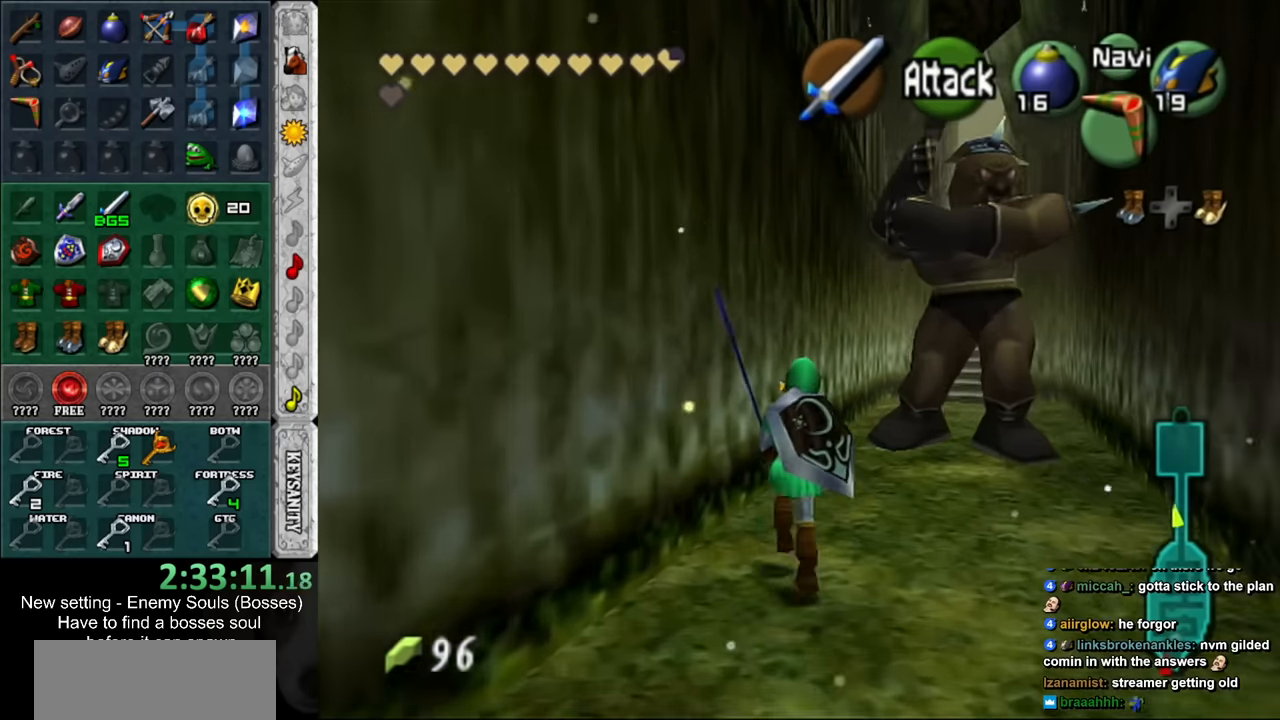
{"buttons": [], "left_stick": "up", "right_stick": "center", "events": []}
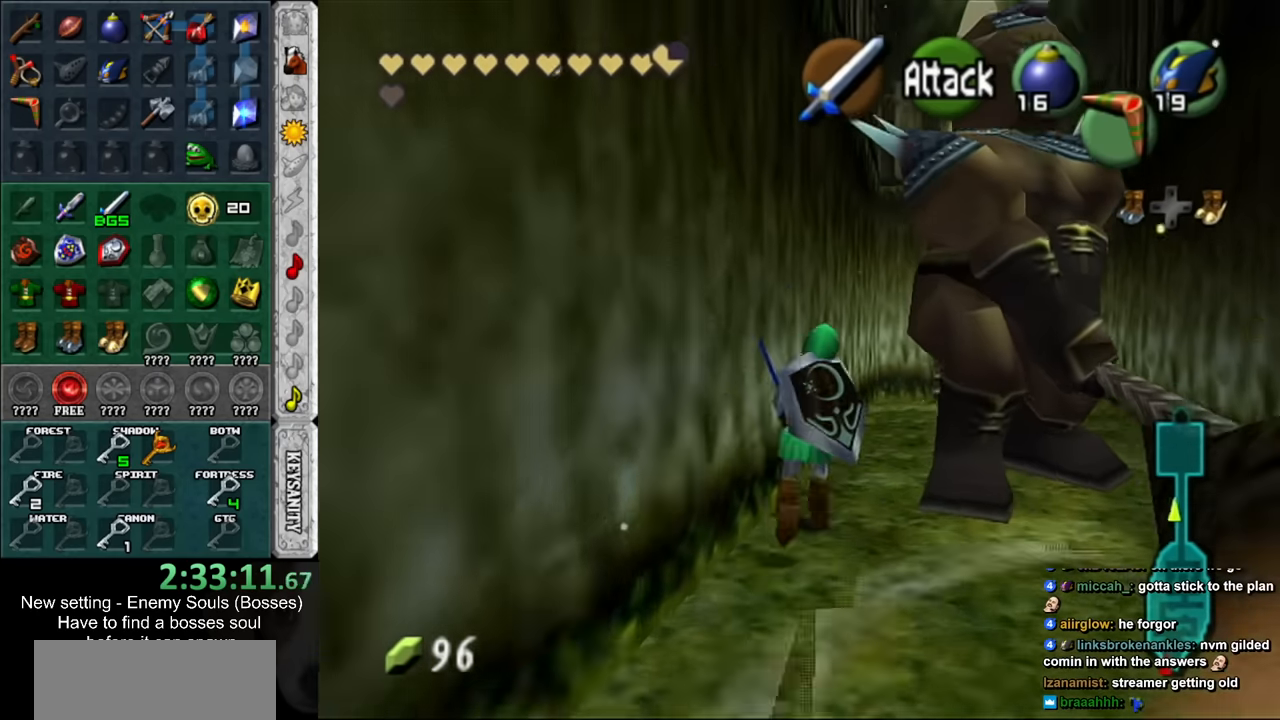
{"buttons": [], "left_stick": "up-right", "right_stick": "center", "events": [[200, "left_stick", "up-right"]]}
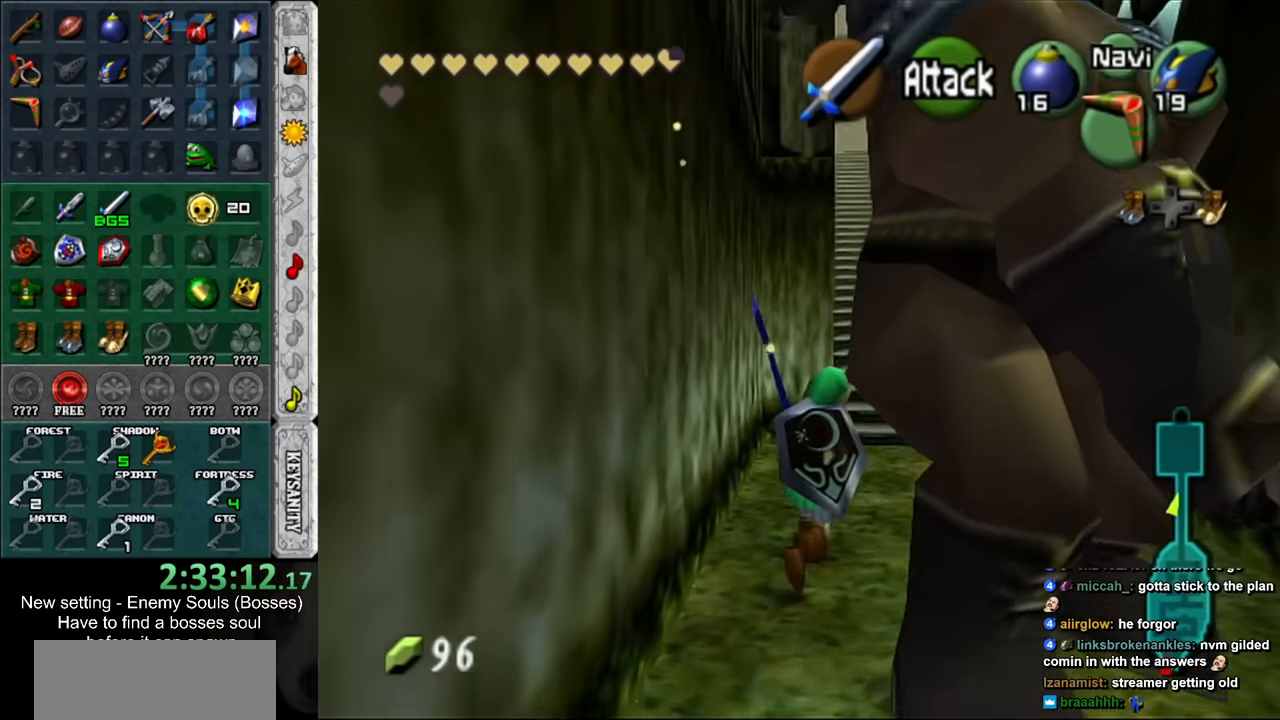
{"buttons": [], "left_stick": "up", "right_stick": "center", "events": [[150, "left_stick", "up"]]}
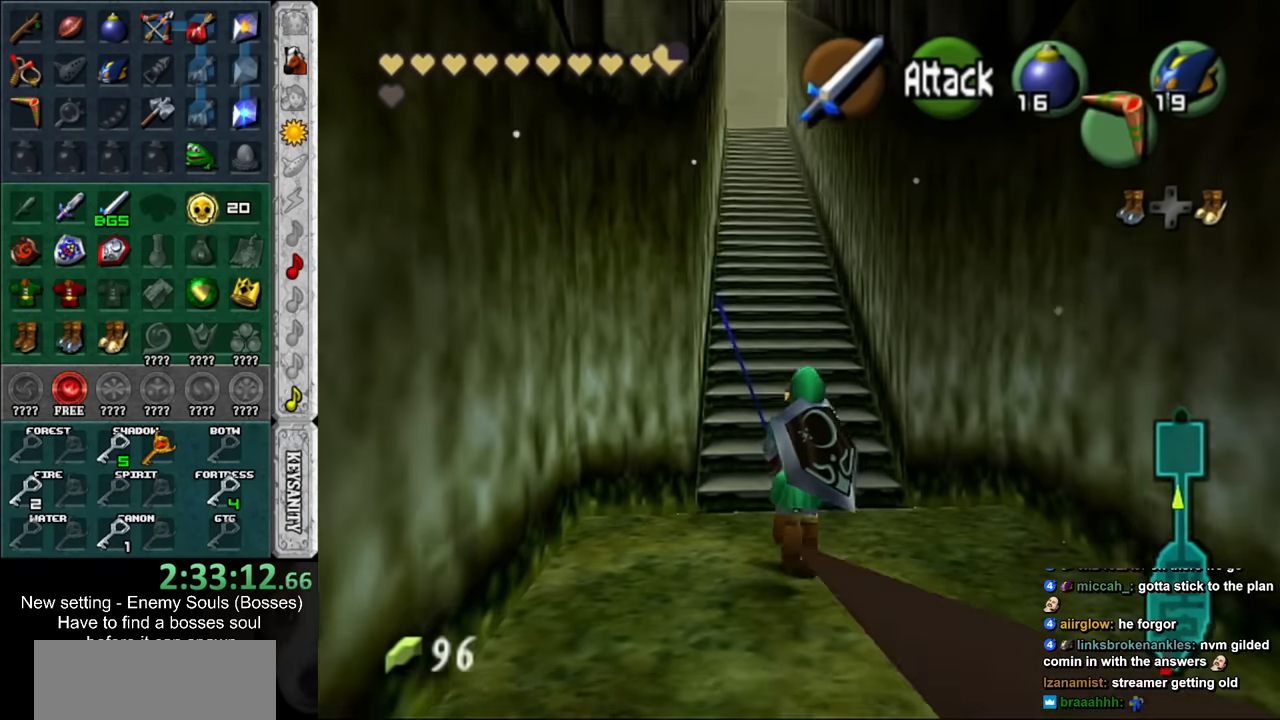
{"buttons": [], "left_stick": "up", "right_stick": "center", "events": []}
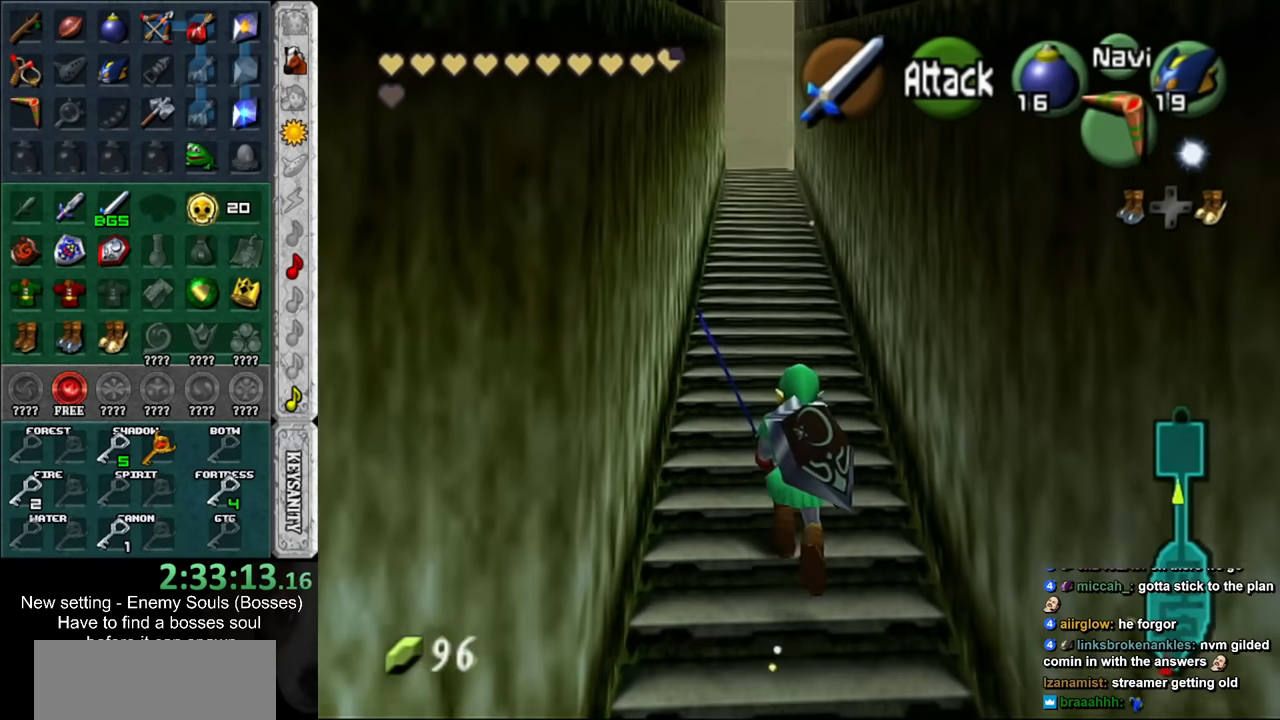
{"buttons": [], "left_stick": "up", "right_stick": "center", "events": []}
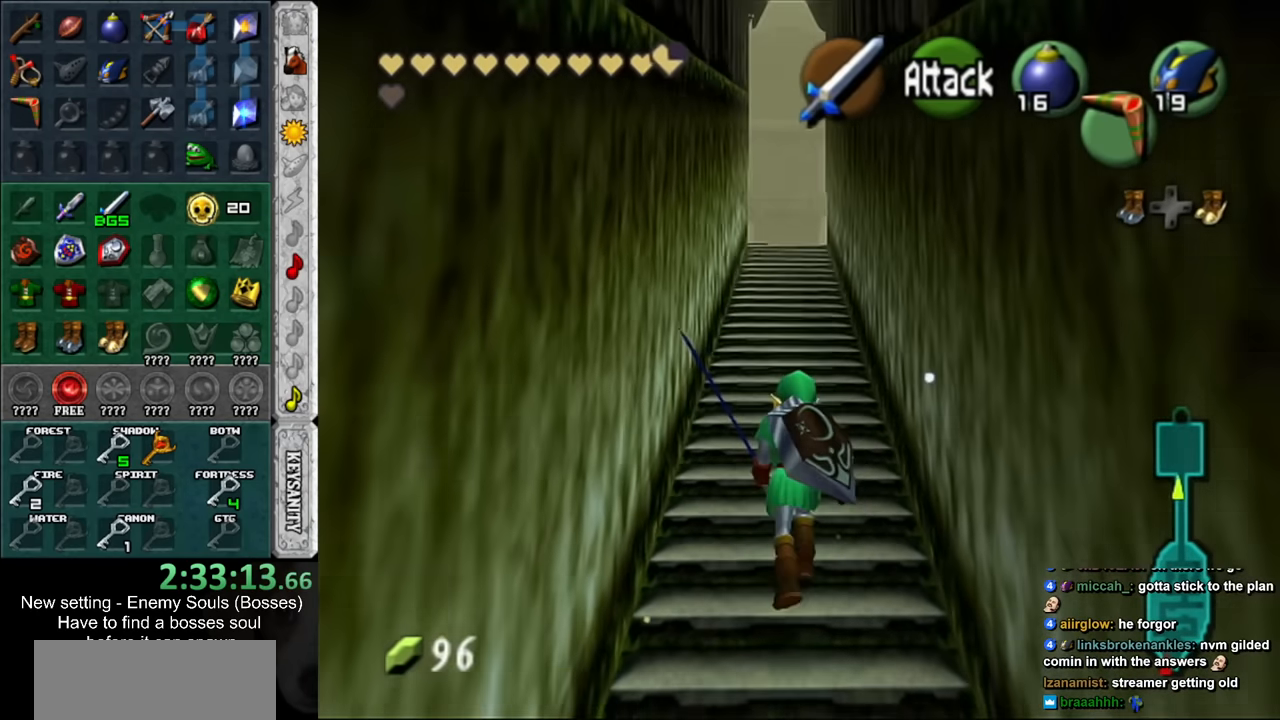
{"buttons": [], "left_stick": "up", "right_stick": "center", "events": []}
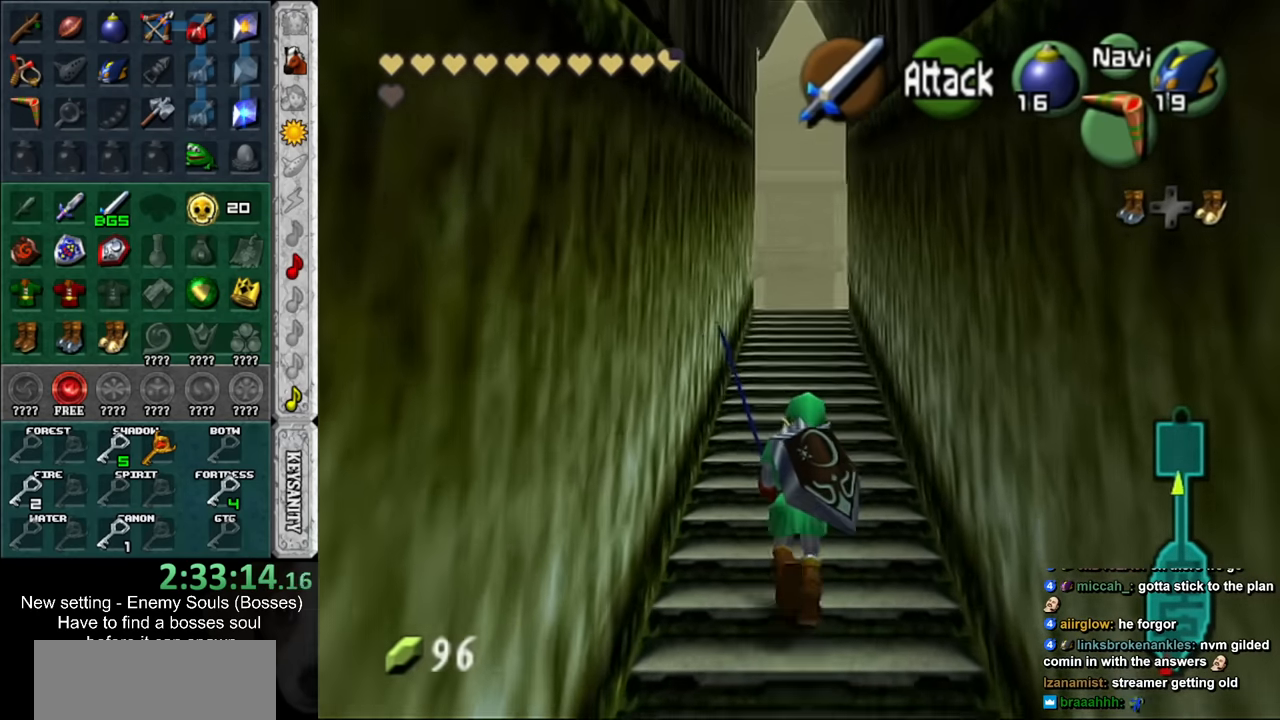
{"buttons": [], "left_stick": "up", "right_stick": "center", "events": []}
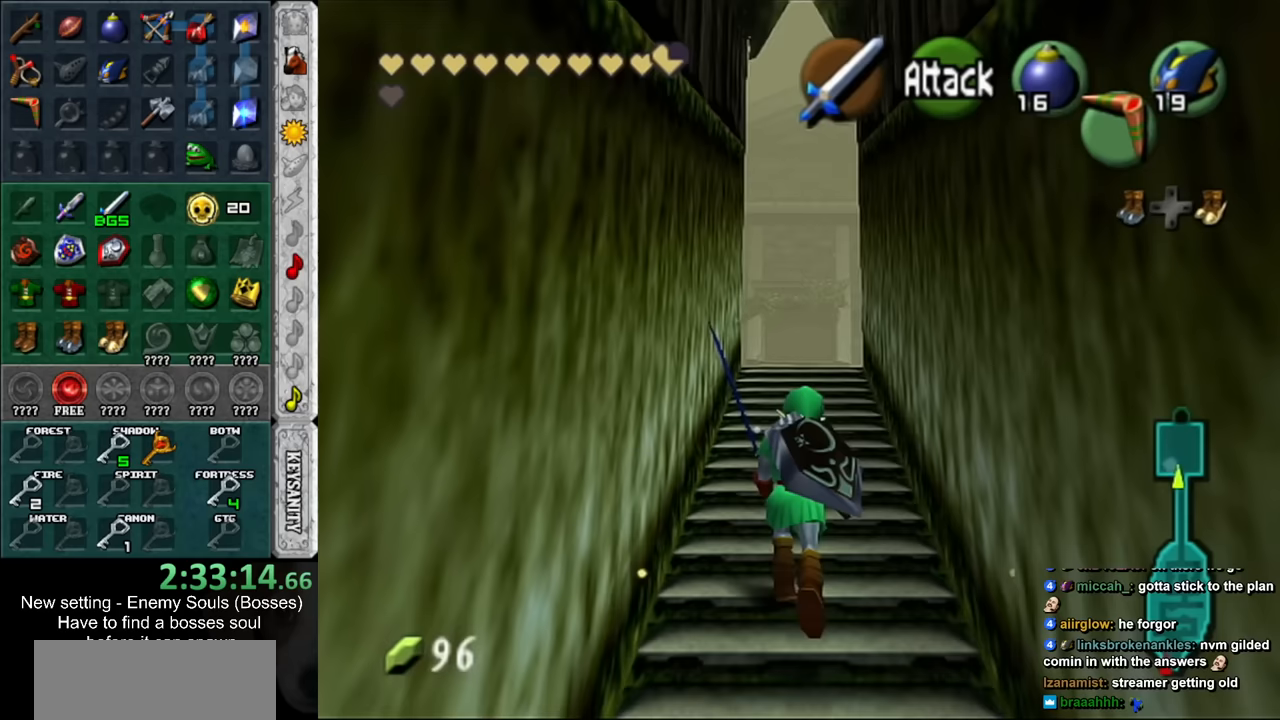
{"buttons": [], "left_stick": "up", "right_stick": "center", "events": []}
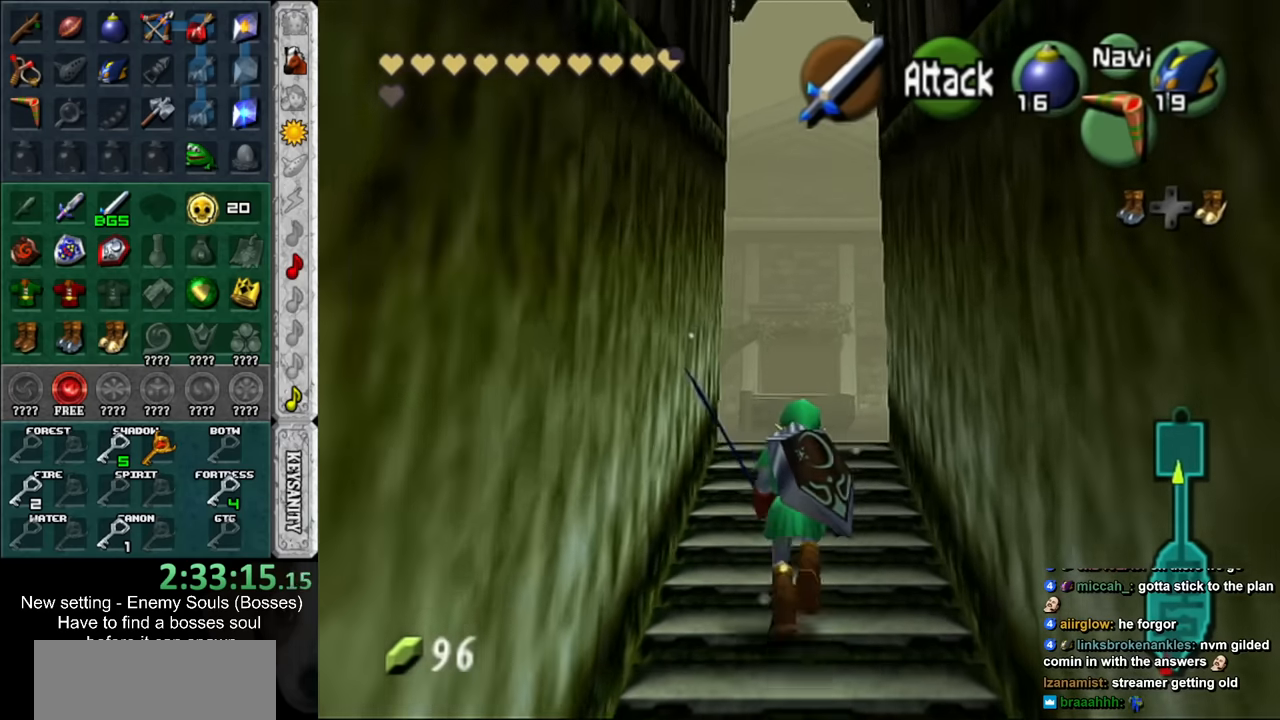
{"buttons": [], "left_stick": "up", "right_stick": "center", "events": []}
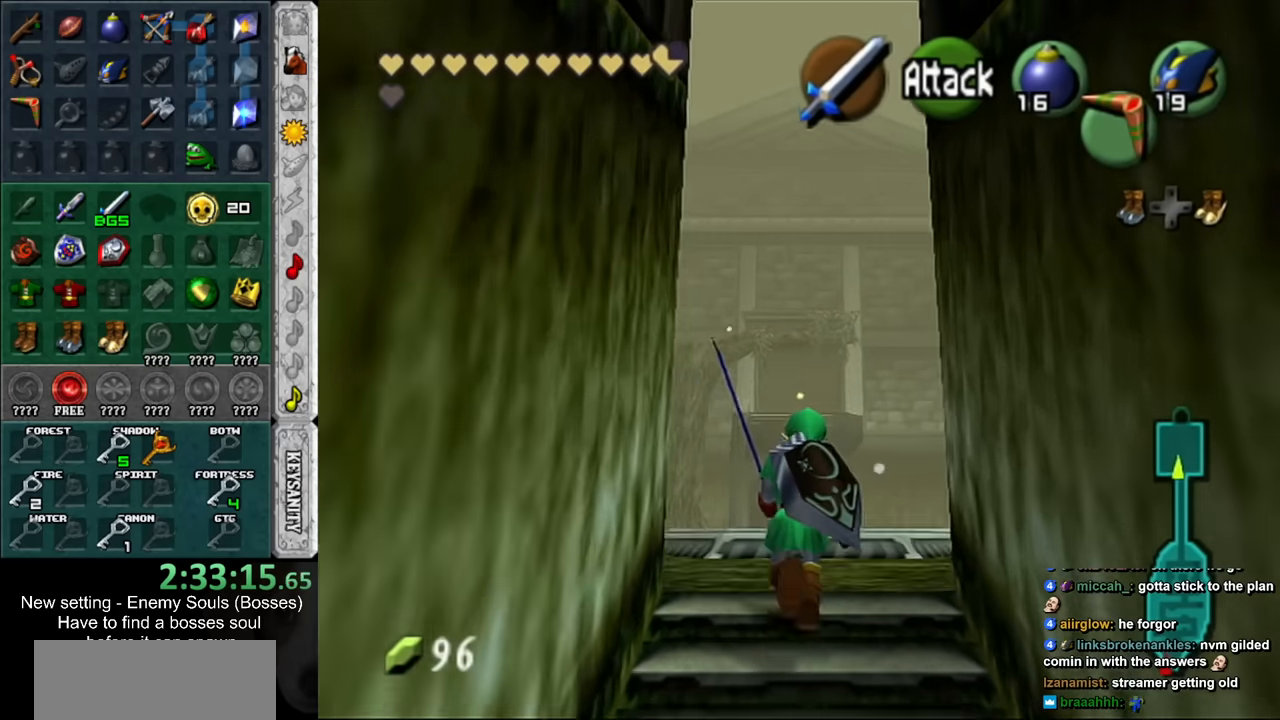
{"buttons": [], "left_stick": "up", "right_stick": "center", "events": []}
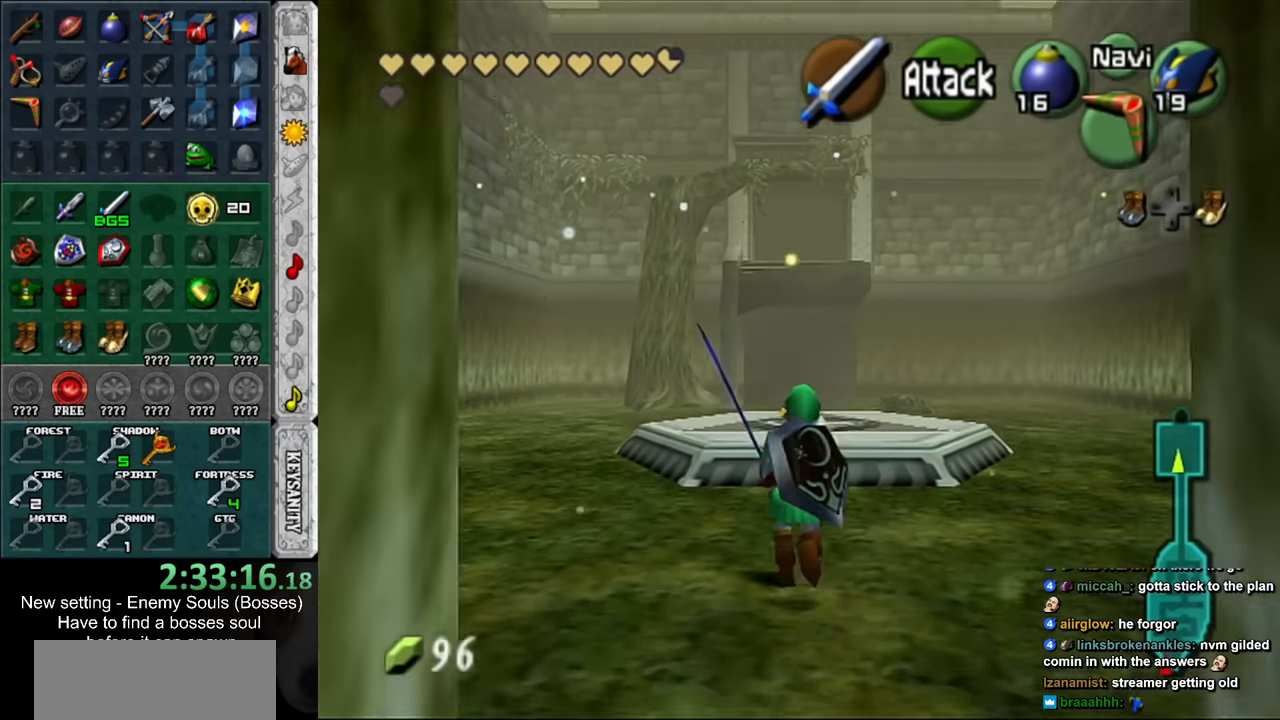
{"buttons": [], "left_stick": "up", "right_stick": "center", "events": []}
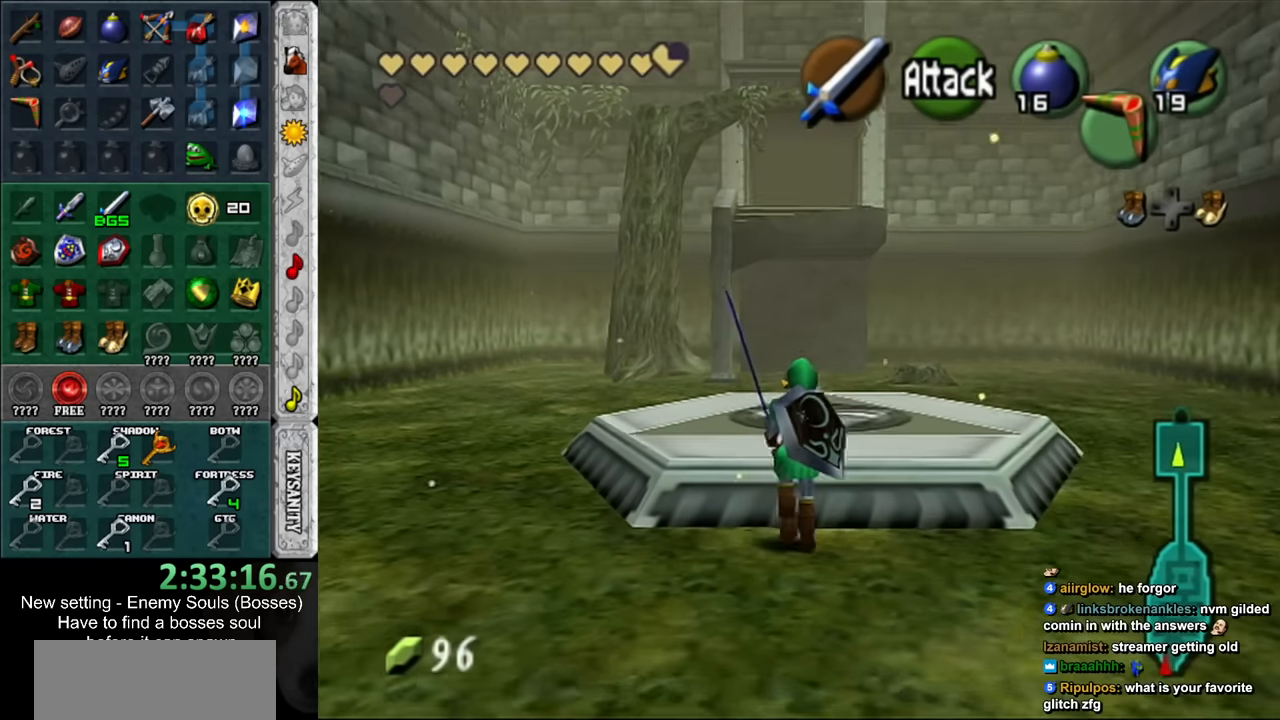
{"buttons": [], "left_stick": "up", "right_stick": "center", "events": []}
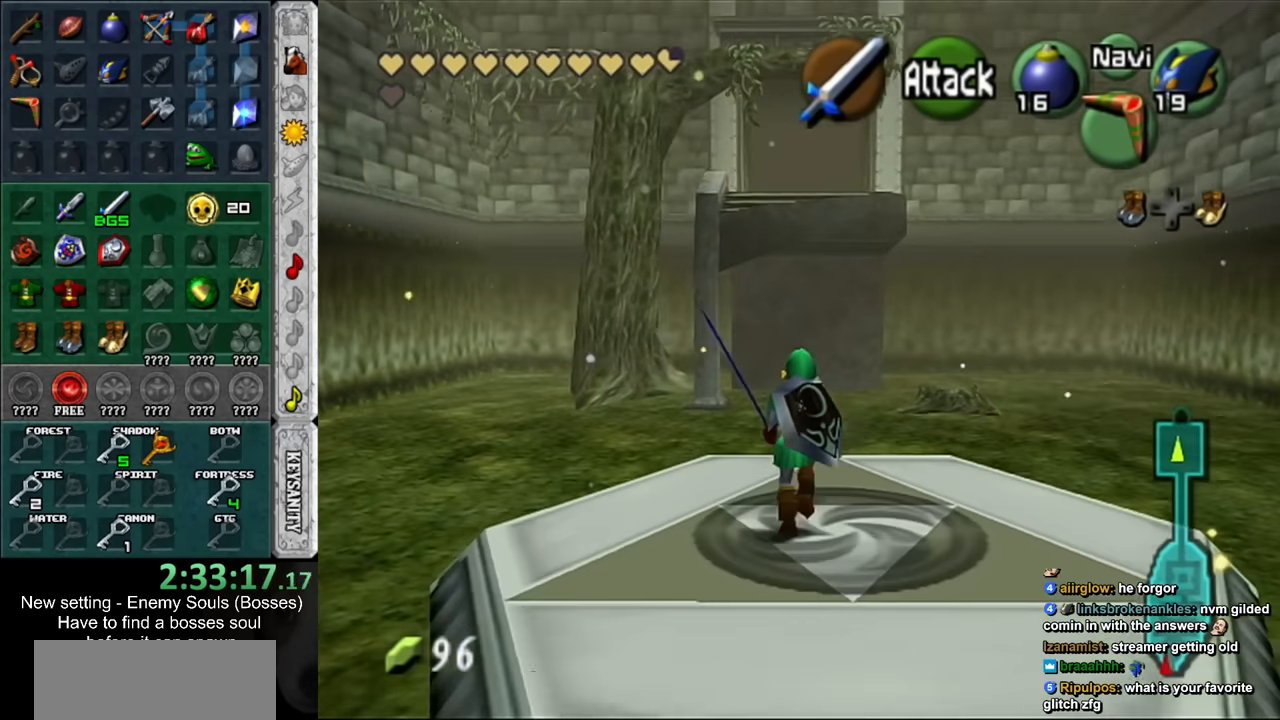
{"buttons": ["R1"], "left_stick": "center", "right_stick": "center", "events": [[417, "R1", "down"], [450, "left_stick", "center"]]}